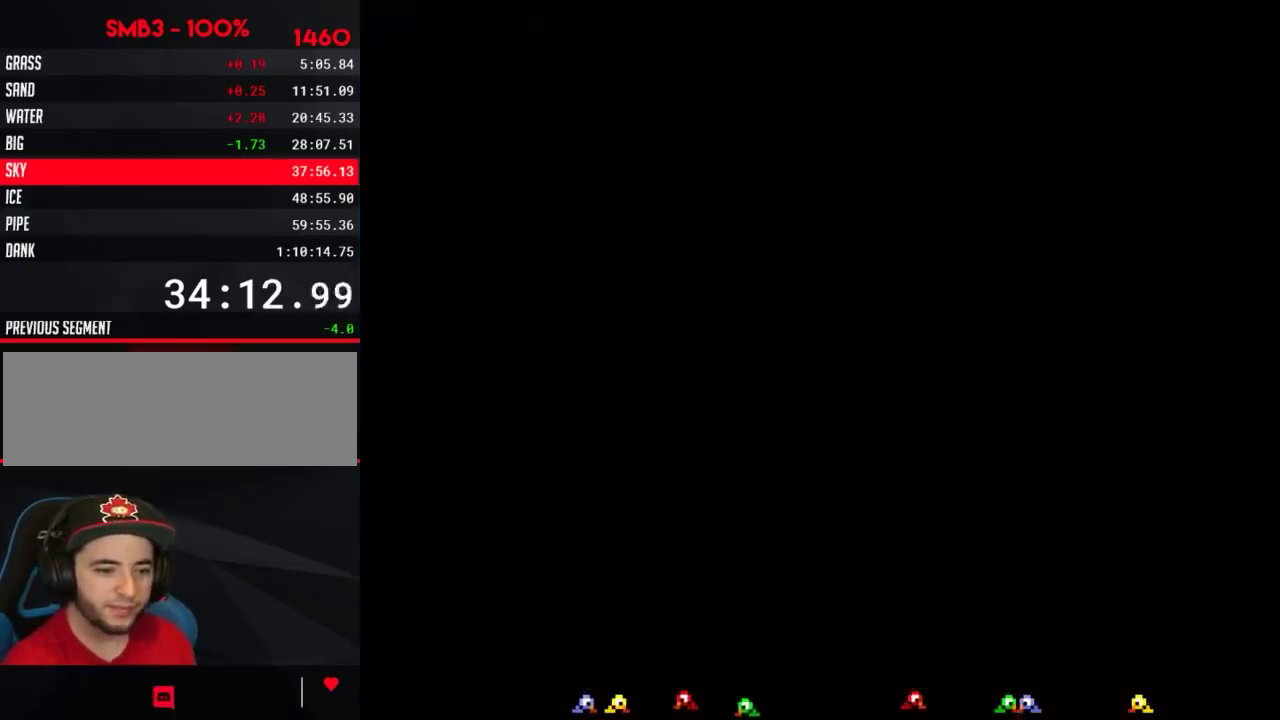
Gameplay with a controller (Nintendo layout); each line is a JSON object with the inputs held at the frame after it. "events" lists button and stick changes between this image and that frame as [ms after this image, input, new state], when the widget could be followed in between. Not read: L3 R3.
{"buttons": ["B", "DPAD_RIGHT"], "events": [[133, "B", "down"], [133, "DPAD_RIGHT", "down"]]}
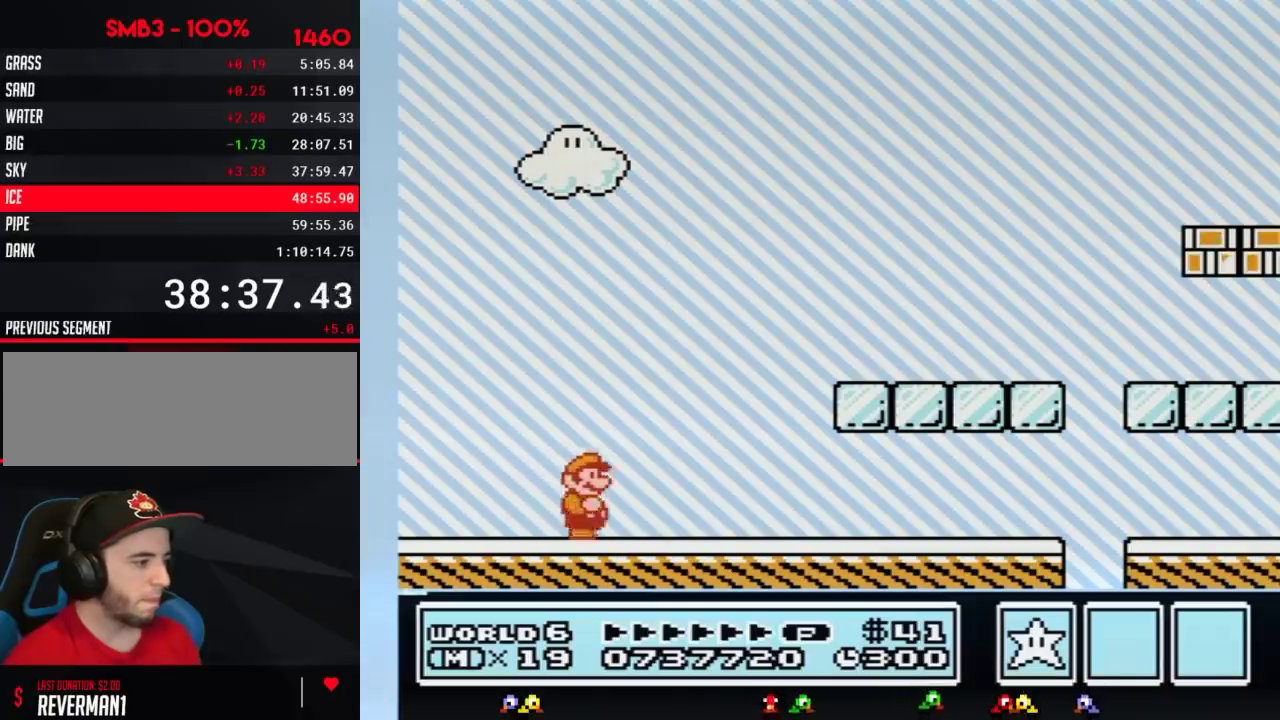
{"buttons": ["B", "DPAD_RIGHT"], "events": [[233, "A", "down"], [383, "A", "up"]]}
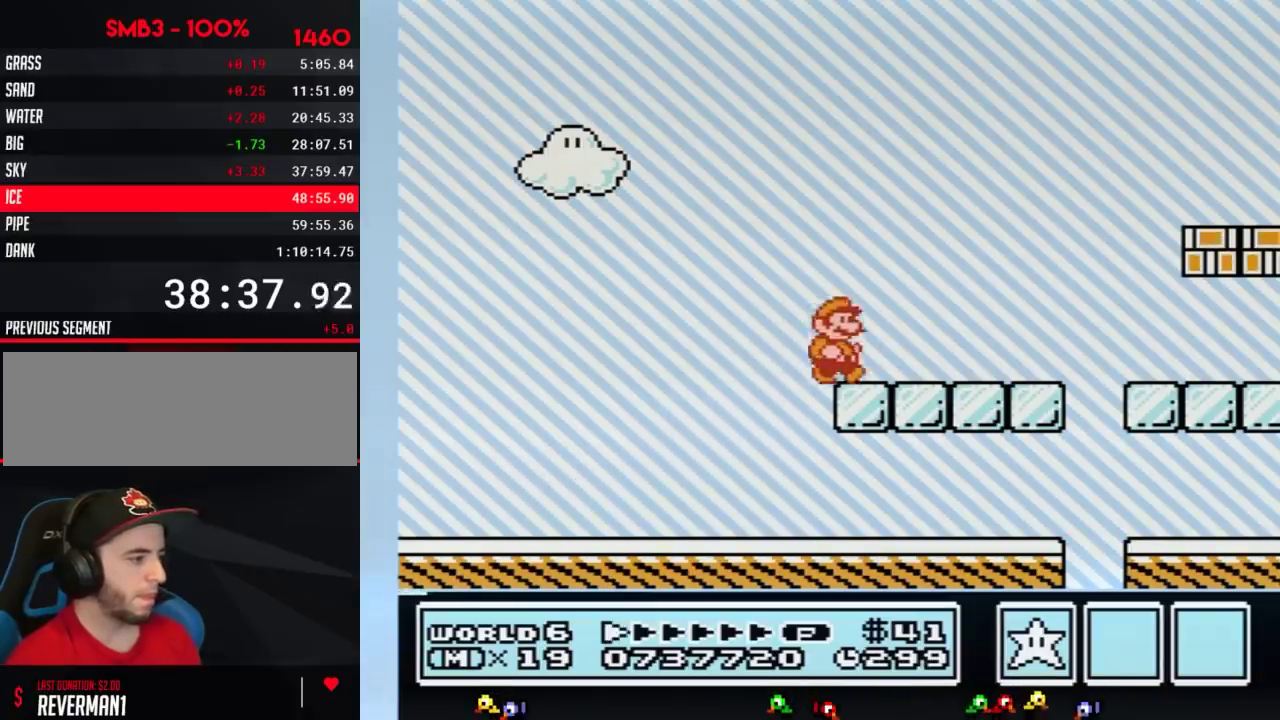
{"buttons": ["B", "DPAD_RIGHT"], "events": []}
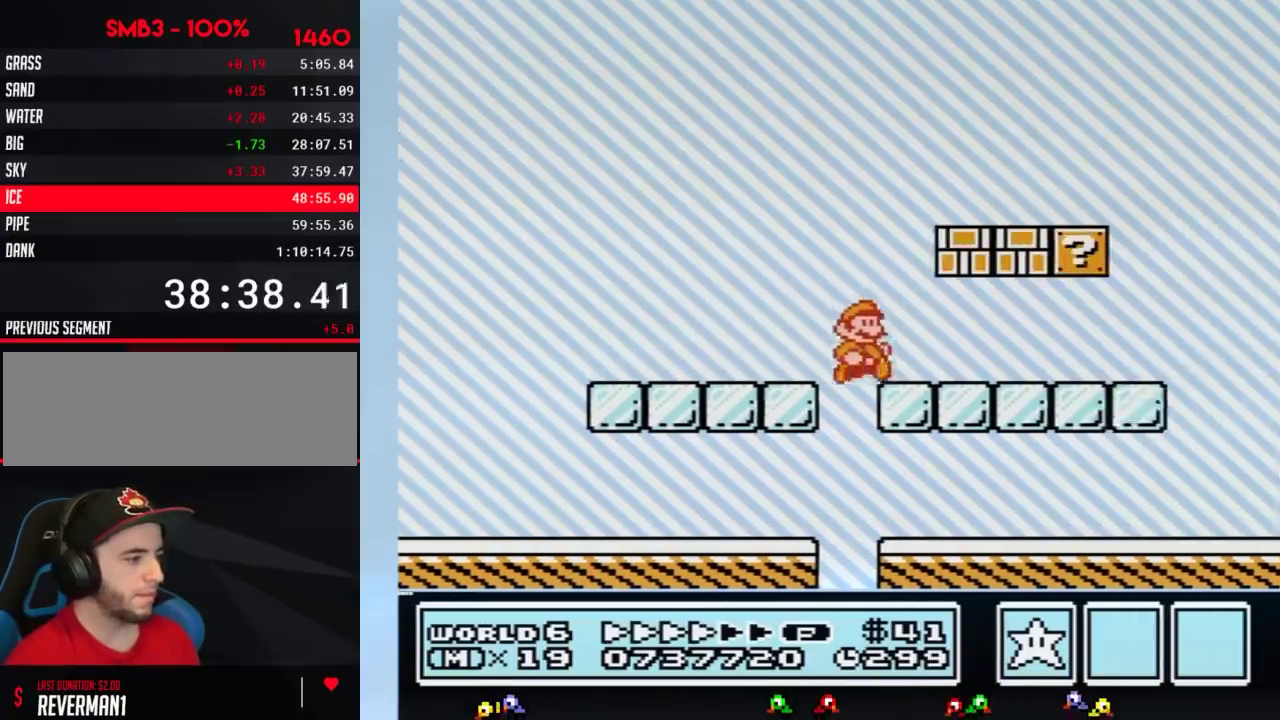
{"buttons": ["B", "DPAD_RIGHT"], "events": []}
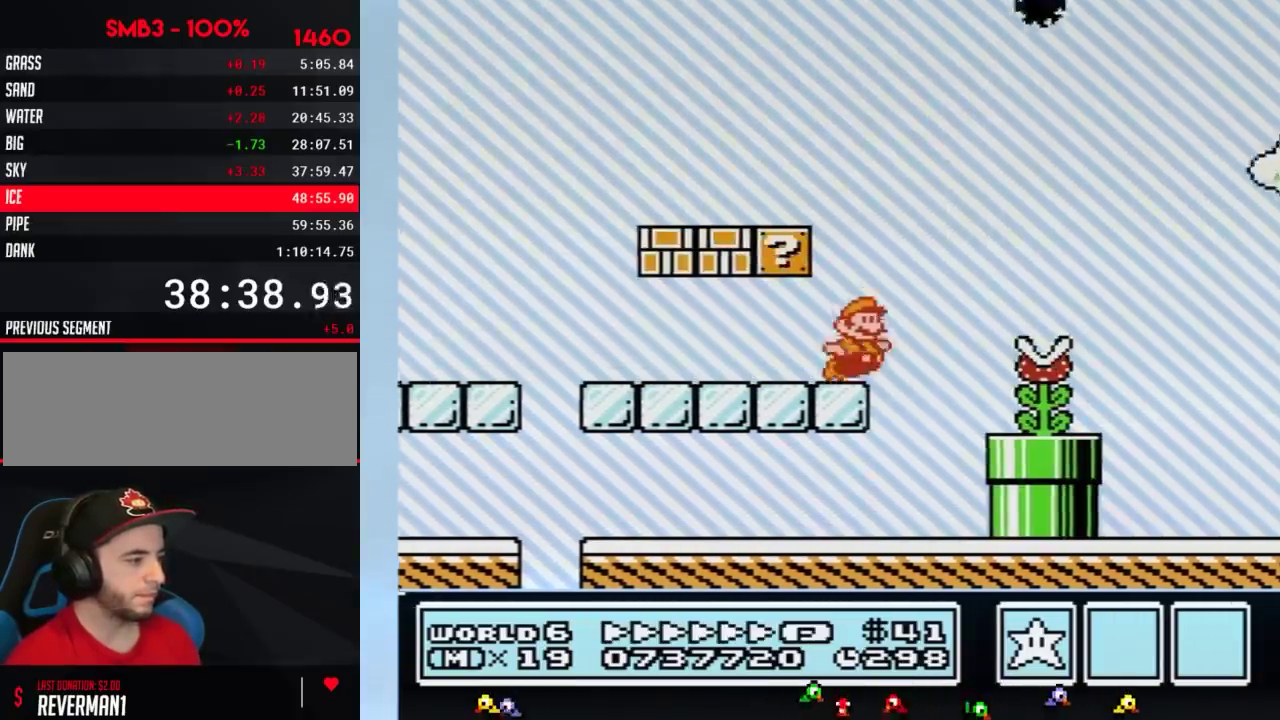
{"buttons": ["DPAD_RIGHT"], "events": [[83, "A", "down"], [334, "A", "up"], [367, "B", "up"], [434, "B", "down"], [484, "B", "up"]]}
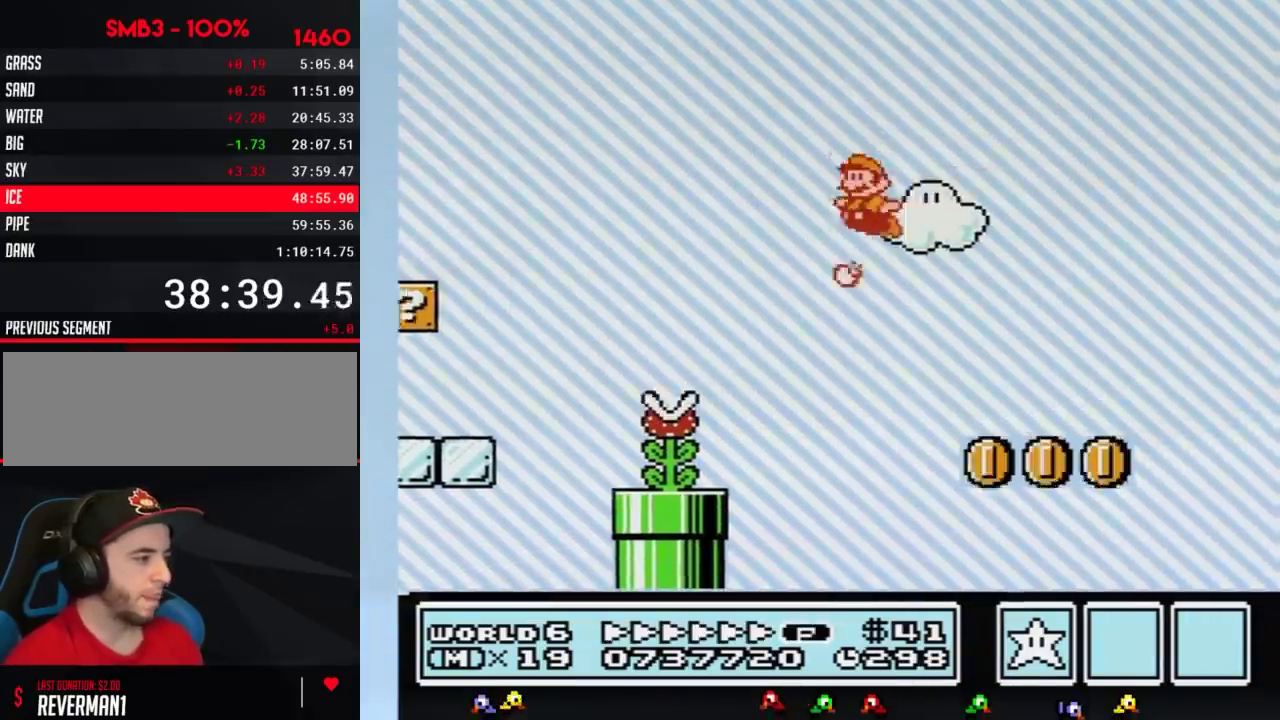
{"buttons": ["B", "DPAD_RIGHT"], "events": [[16, "B", "down"], [16, "DPAD_RIGHT", "up"], [83, "DPAD_LEFT", "down"], [367, "DPAD_LEFT", "up"], [367, "DPAD_RIGHT", "down"]]}
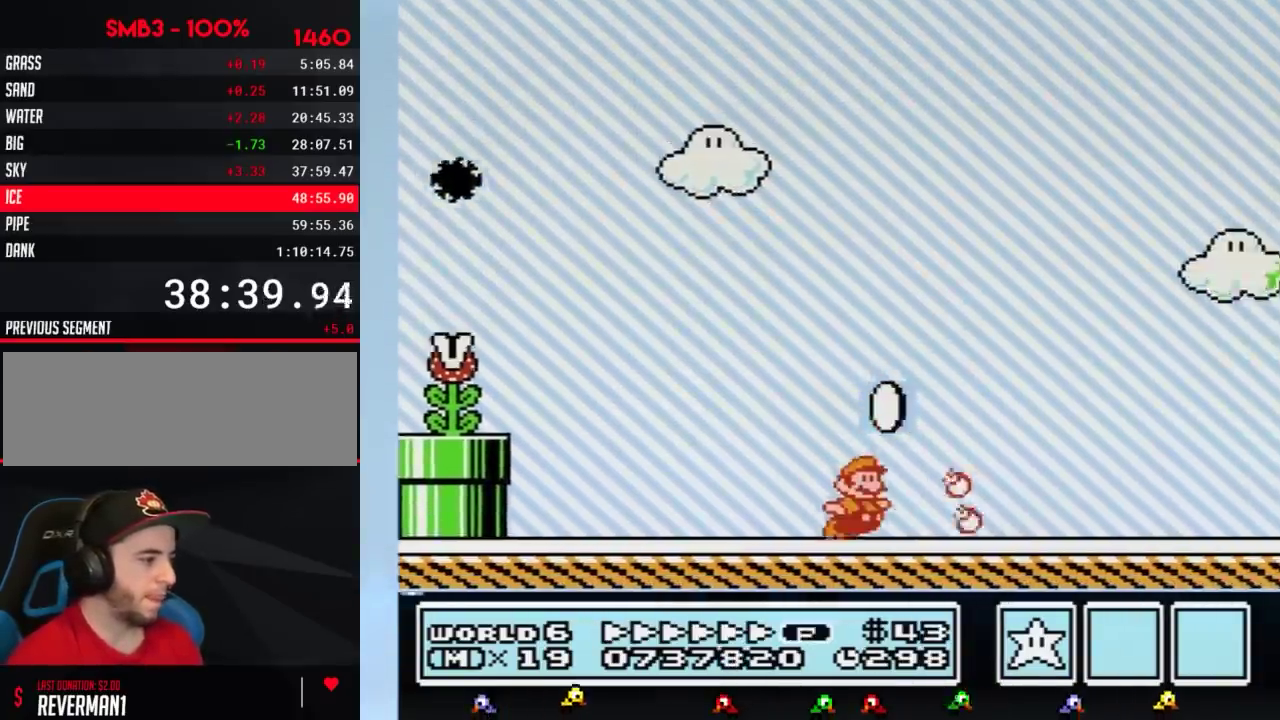
{"buttons": ["B", "DPAD_RIGHT"], "events": []}
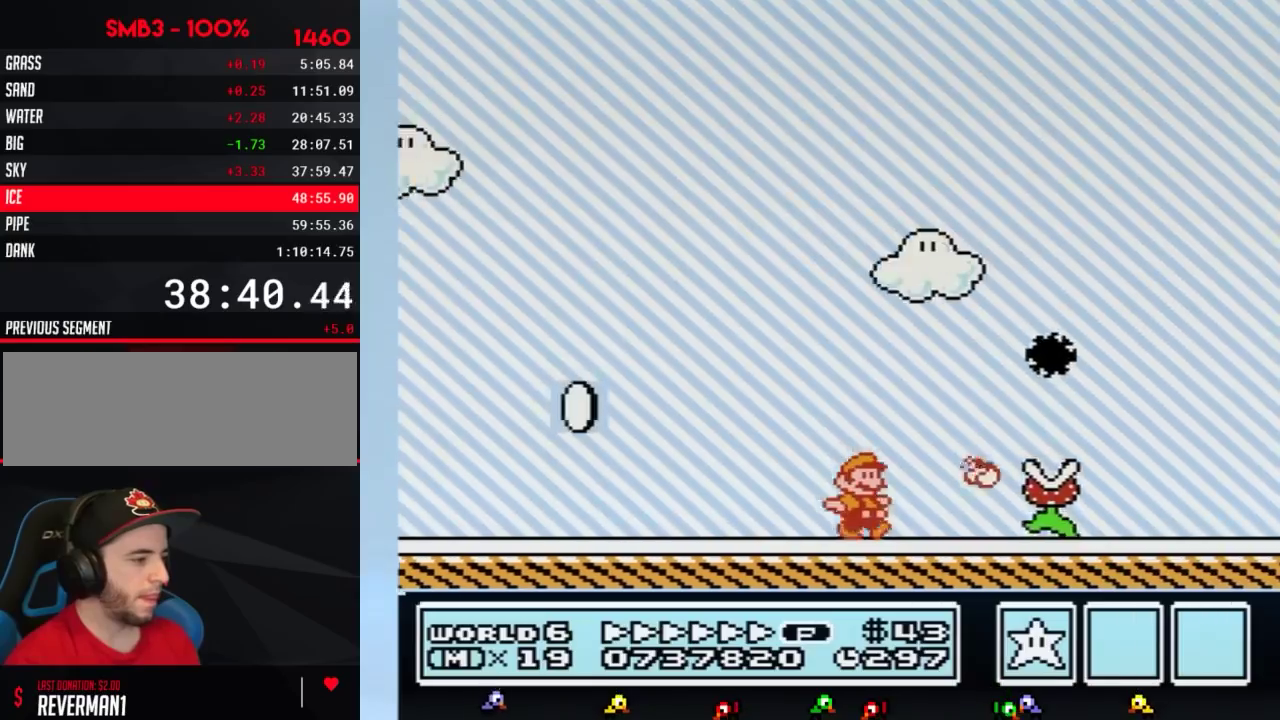
{"buttons": ["A", "B", "DPAD_RIGHT"], "events": [[300, "A", "down"]]}
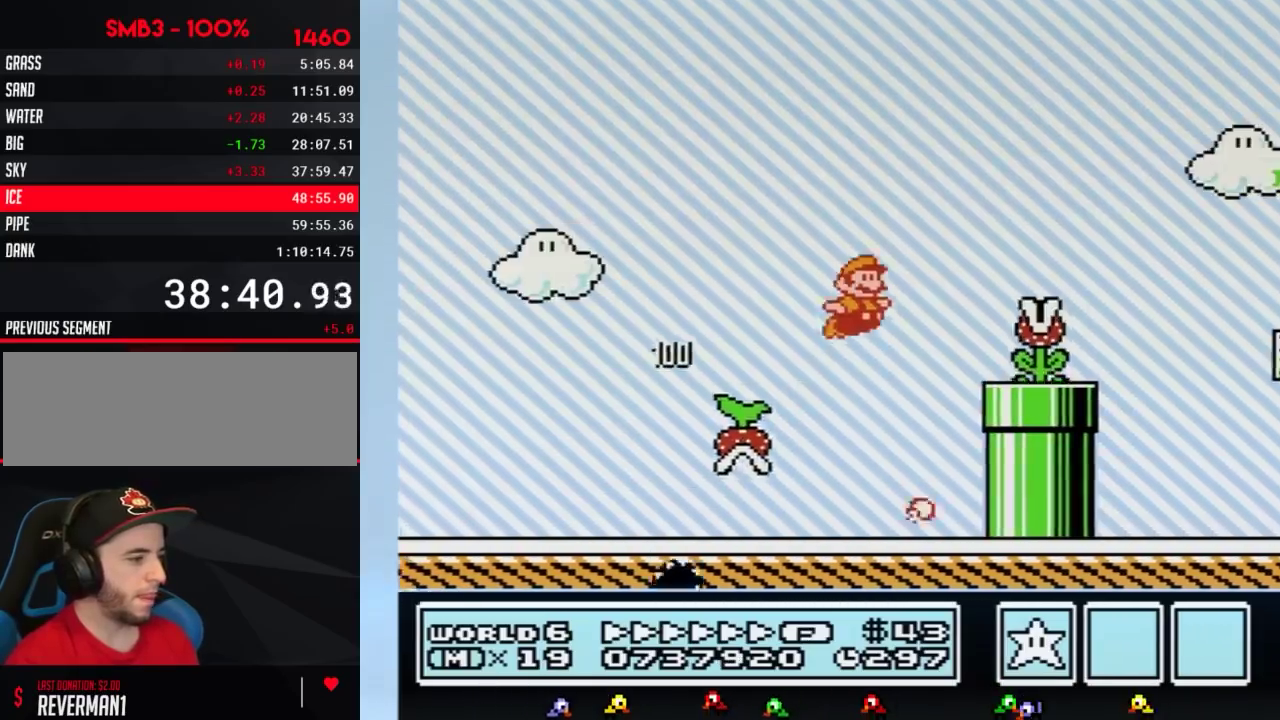
{"buttons": ["B", "DPAD_RIGHT"], "events": [[267, "A", "up"]]}
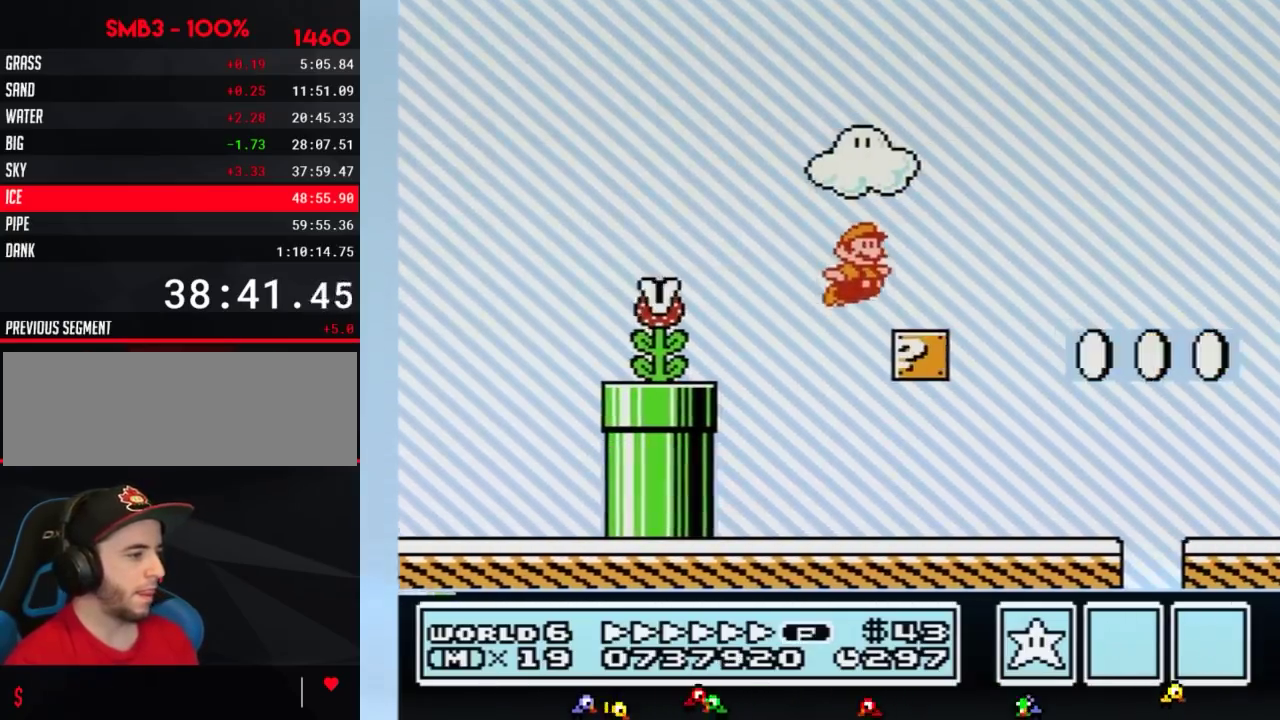
{"buttons": ["A", "B", "DPAD_RIGHT"], "events": [[233, "A", "down"]]}
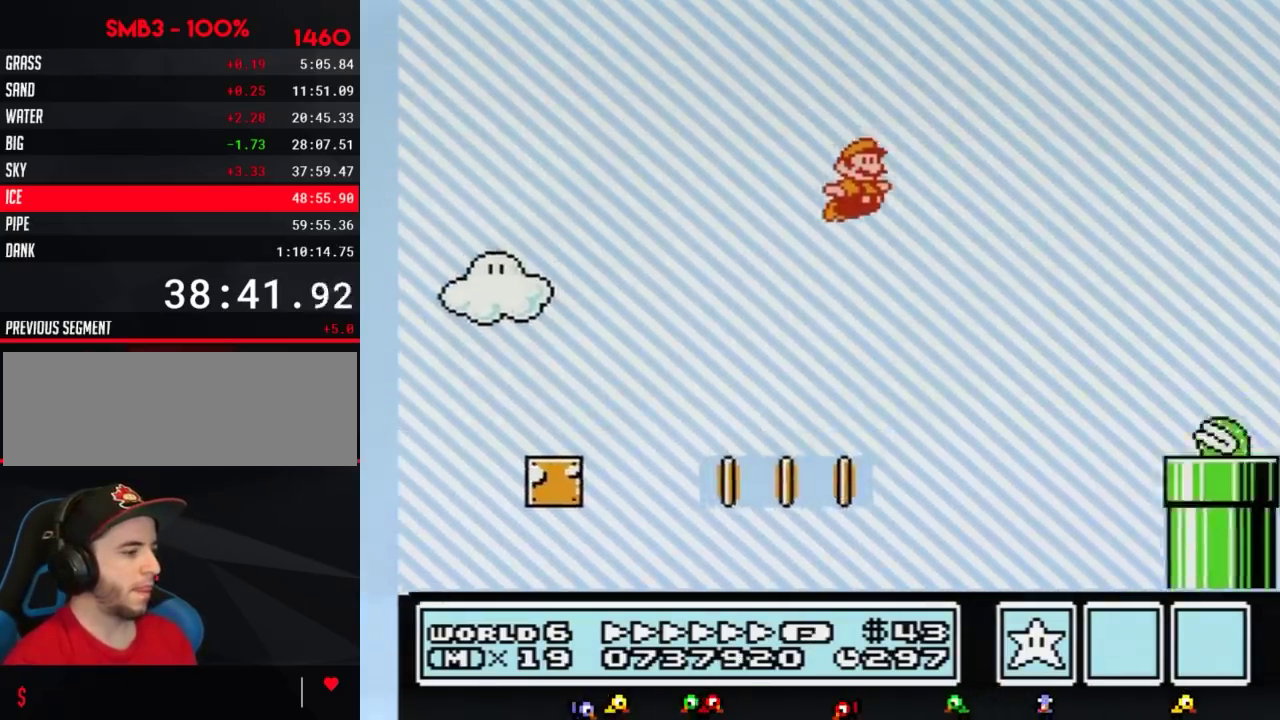
{"buttons": ["B", "DPAD_RIGHT"], "events": [[250, "A", "up"]]}
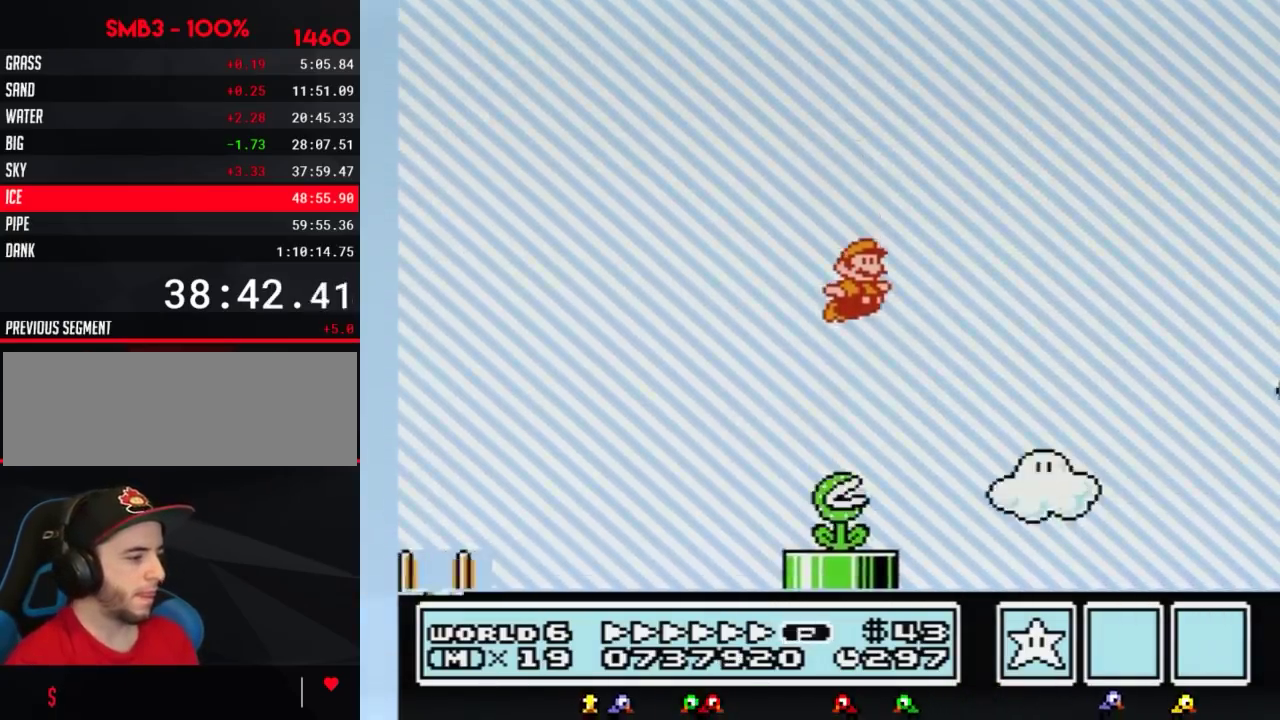
{"buttons": ["B", "DPAD_RIGHT"], "events": []}
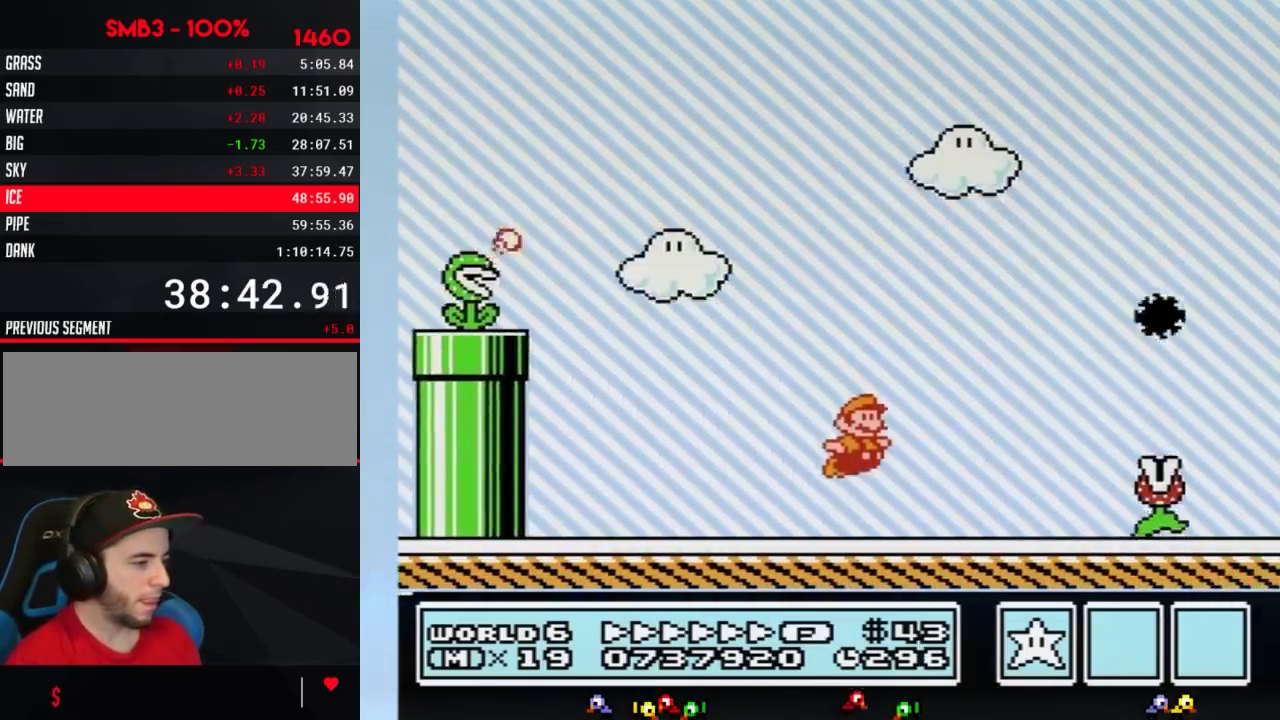
{"buttons": ["A", "B", "DPAD_UP", "DPAD_RIGHT"], "events": [[150, "DPAD_DOWN", "down"], [184, "DPAD_RIGHT", "up"], [251, "A", "down"], [267, "DPAD_RIGHT", "down"], [334, "DPAD_DOWN", "up"], [467, "DPAD_UP", "down"]]}
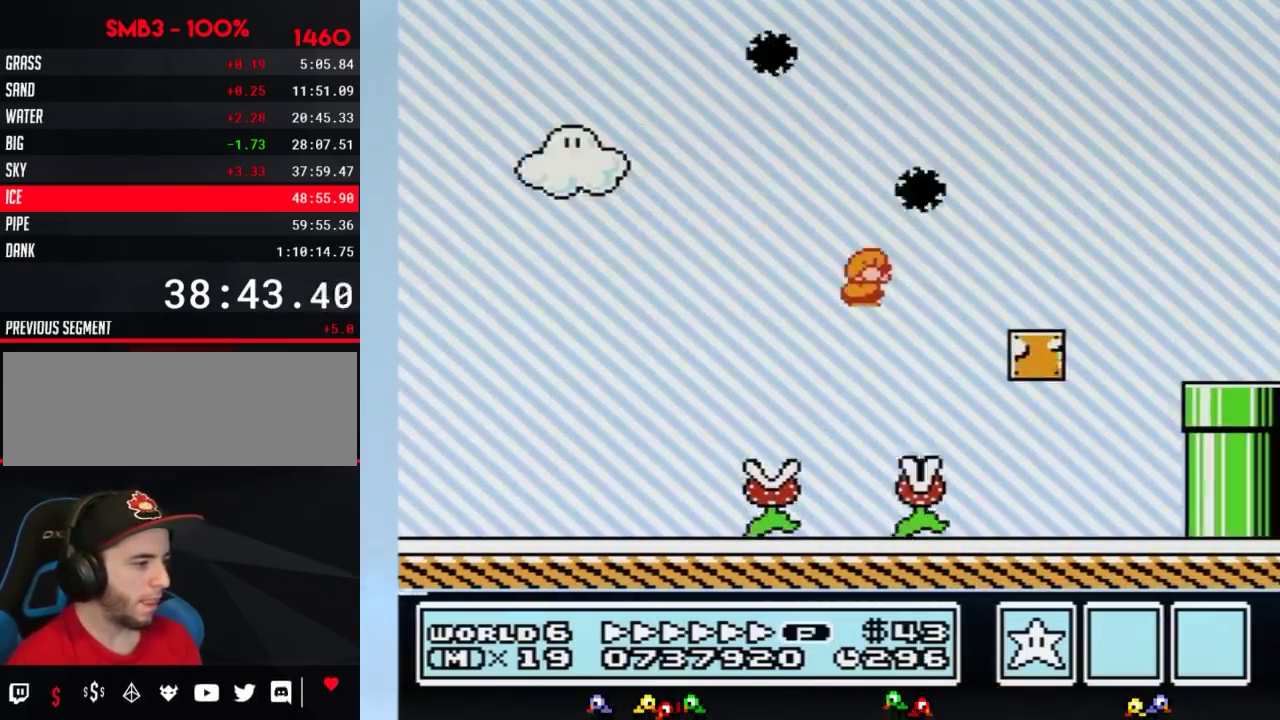
{"buttons": ["B", "DPAD_RIGHT"], "events": [[83, "A", "up"], [183, "DPAD_UP", "up"]]}
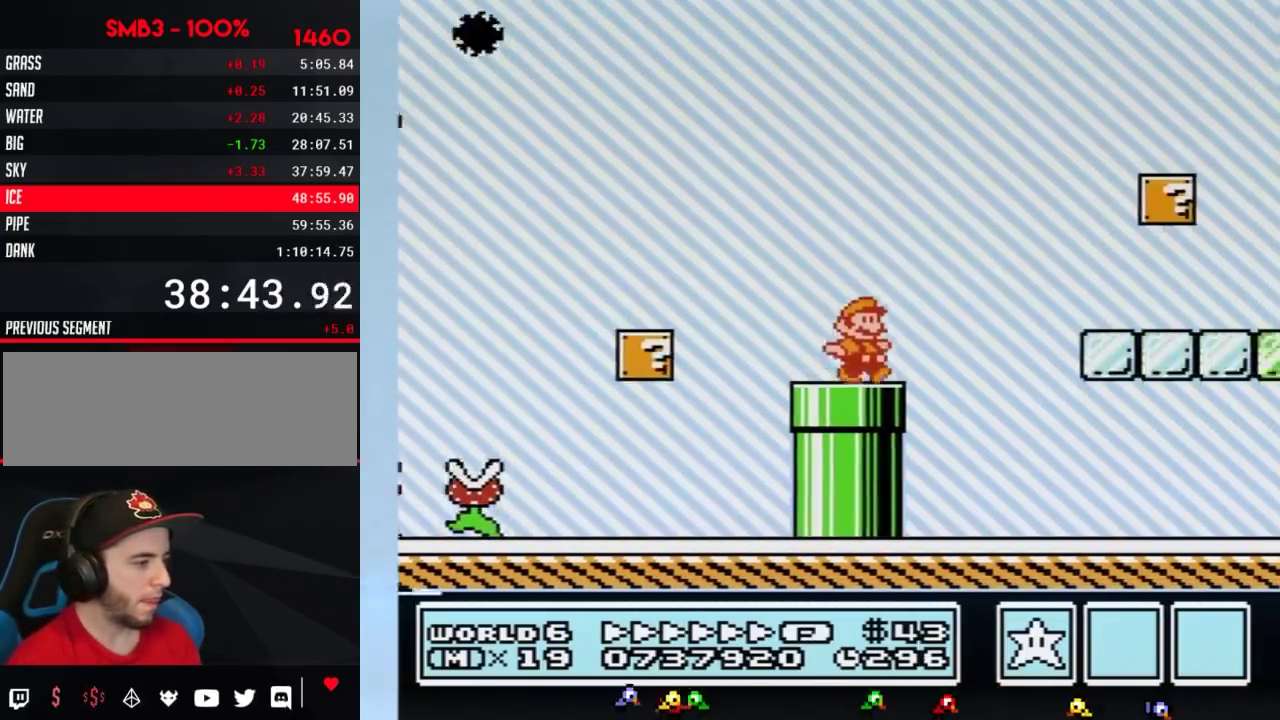
{"buttons": ["B", "DPAD_RIGHT"], "events": [[134, "A", "down"], [201, "A", "up"]]}
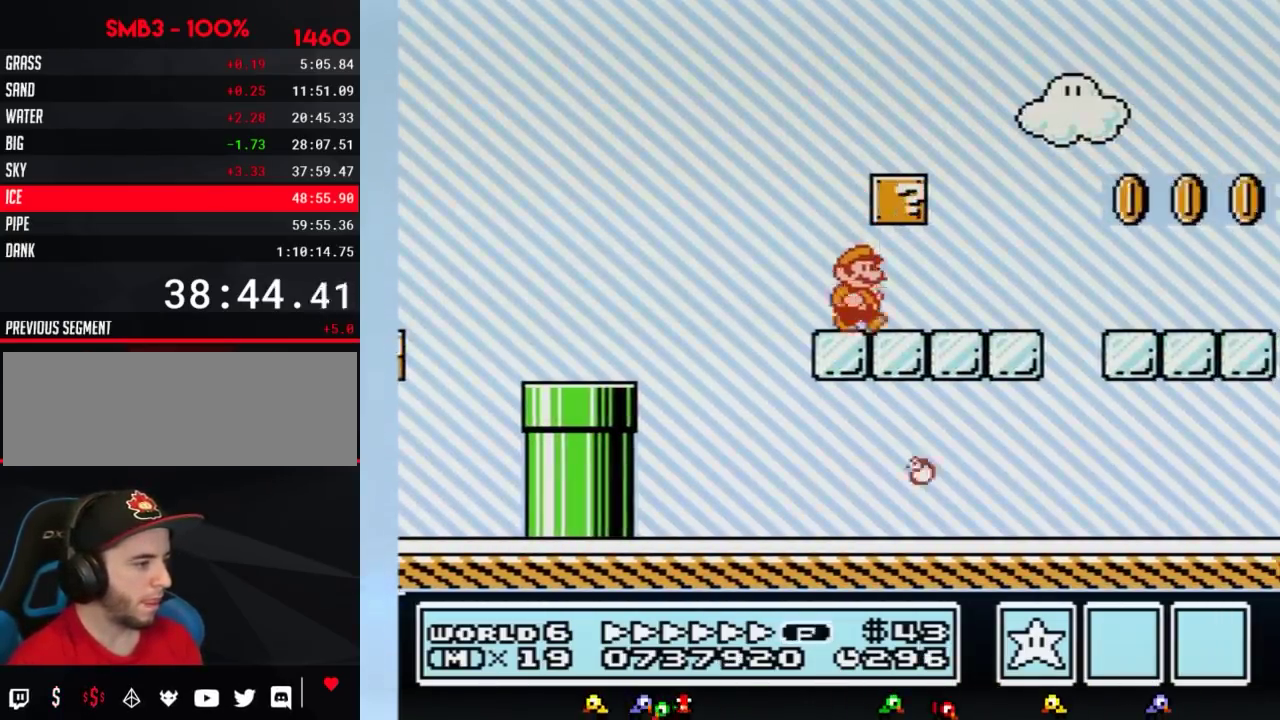
{"buttons": ["B", "DPAD_RIGHT"], "events": [[233, "A", "down"], [317, "A", "up"]]}
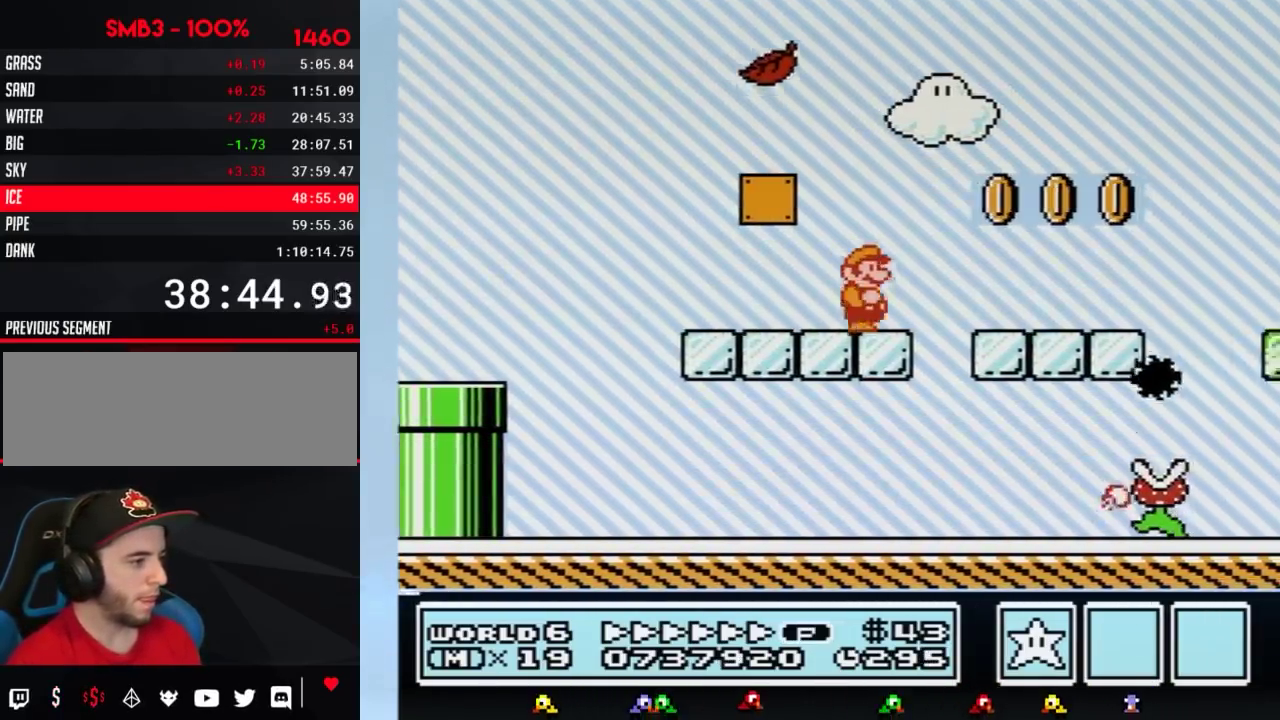
{"buttons": ["B", "DPAD_RIGHT"], "events": []}
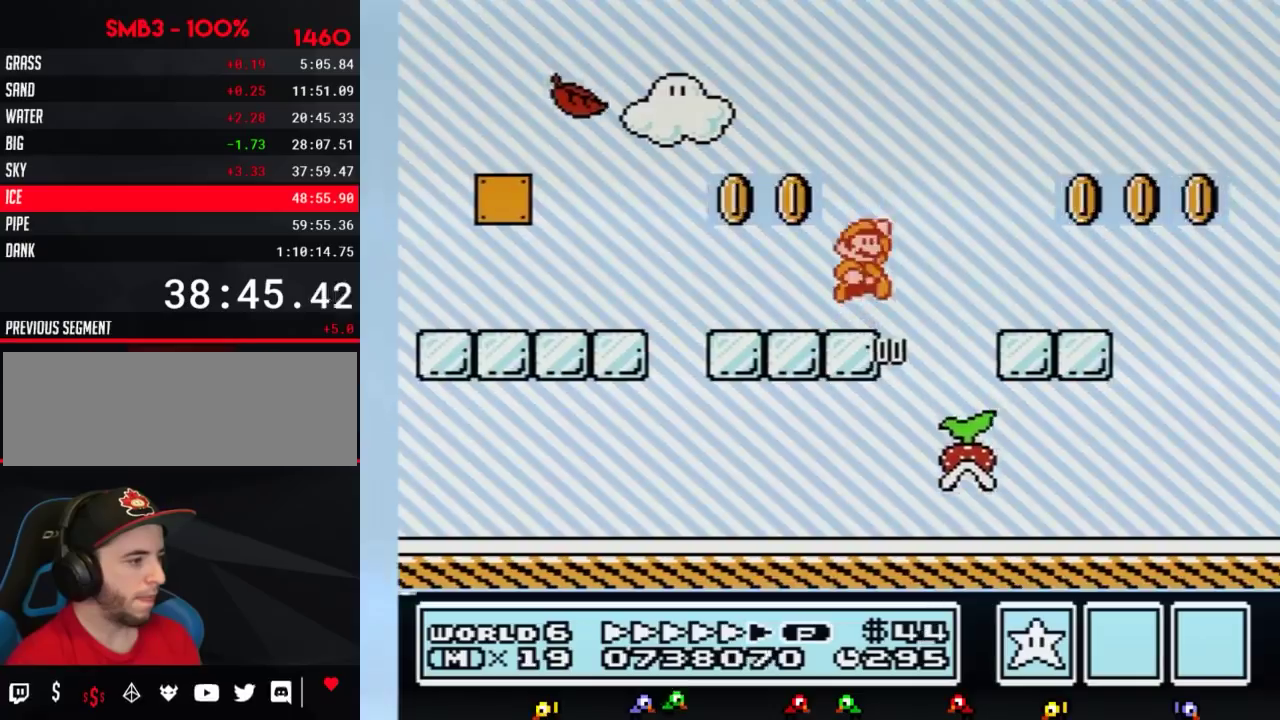
{"buttons": ["B", "DPAD_RIGHT"], "events": [[67, "A", "down"], [417, "A", "up"]]}
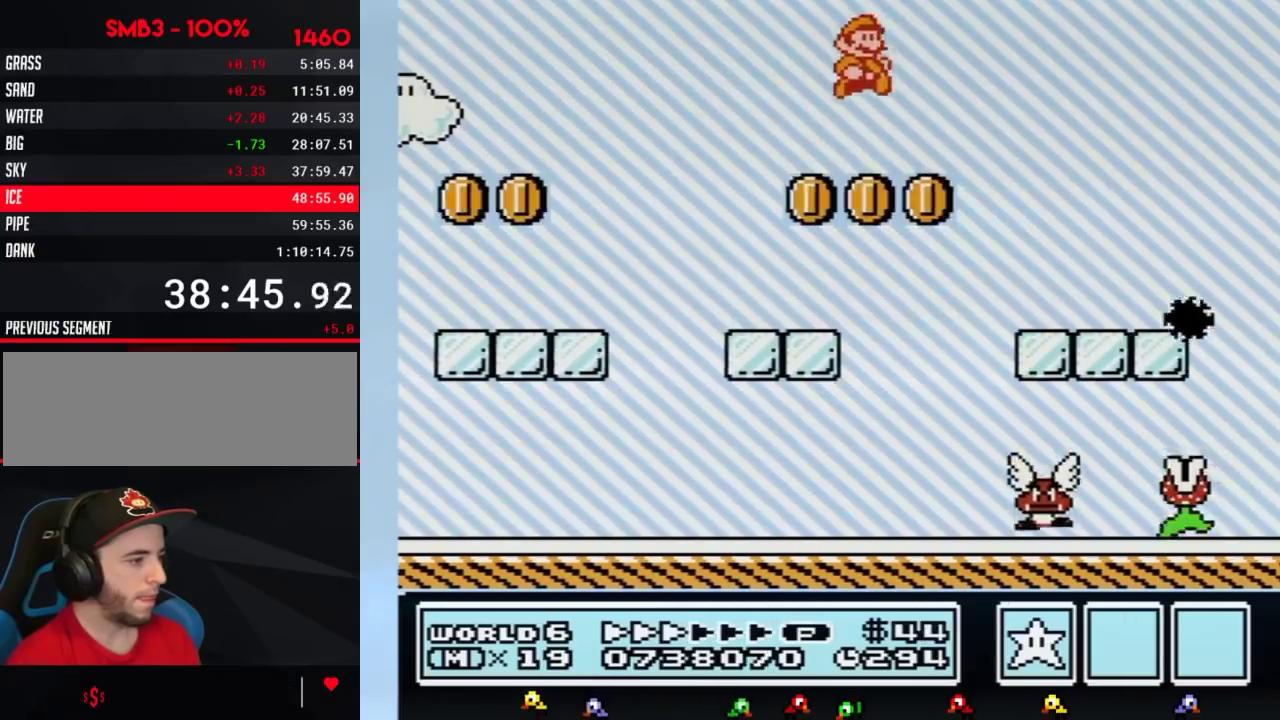
{"buttons": ["B", "DPAD_RIGHT"], "events": []}
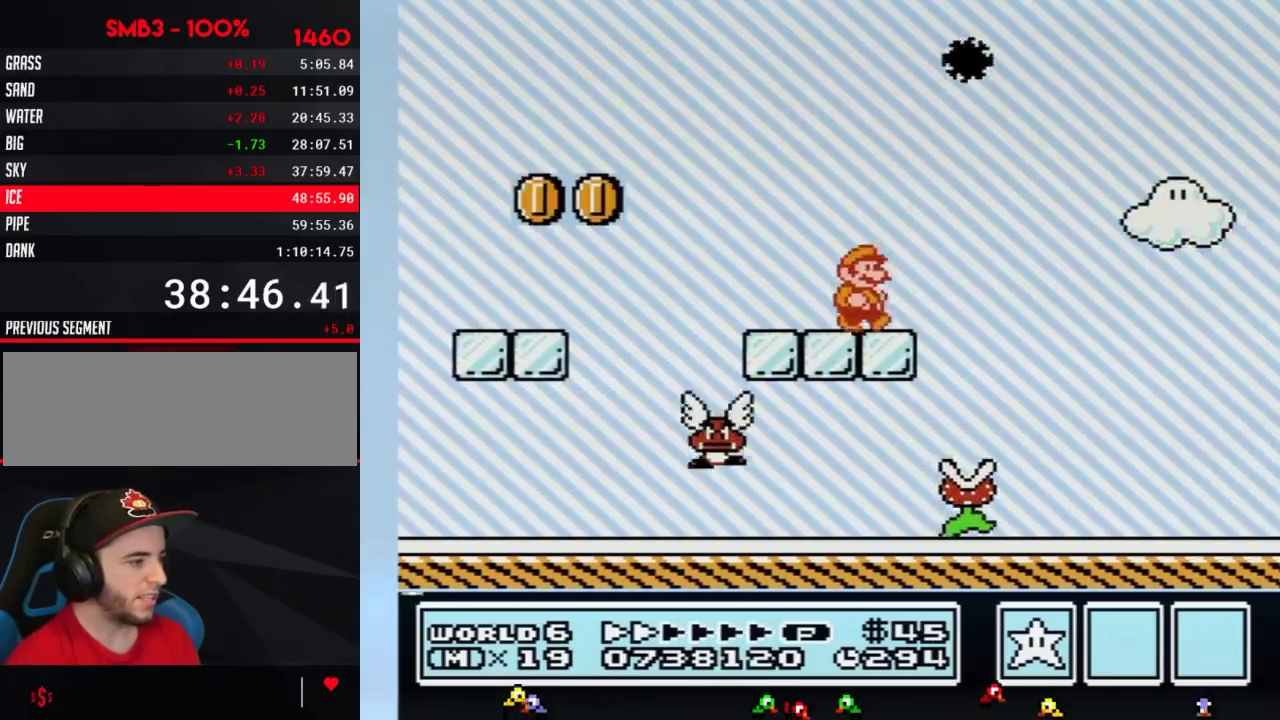
{"buttons": ["DPAD_RIGHT"], "events": [[167, "A", "down"], [450, "B", "up"], [500, "A", "up"]]}
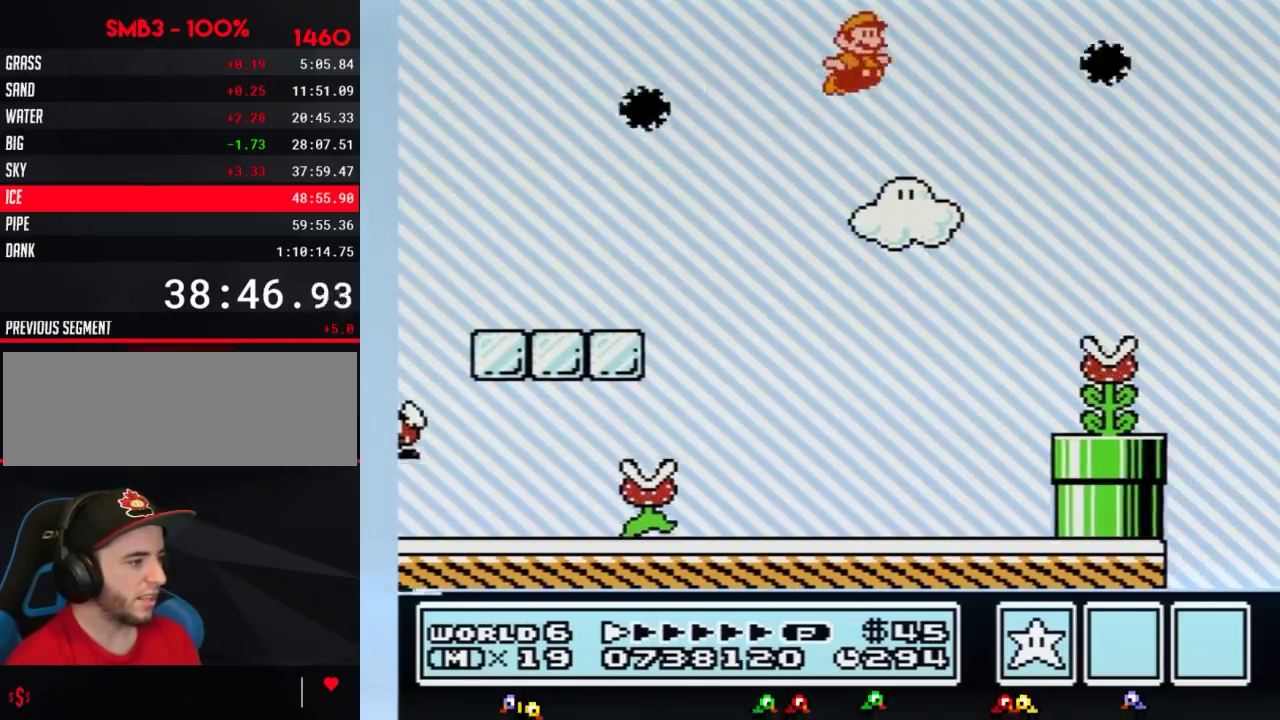
{"buttons": ["B", "DPAD_RIGHT"], "events": [[167, "B", "down"]]}
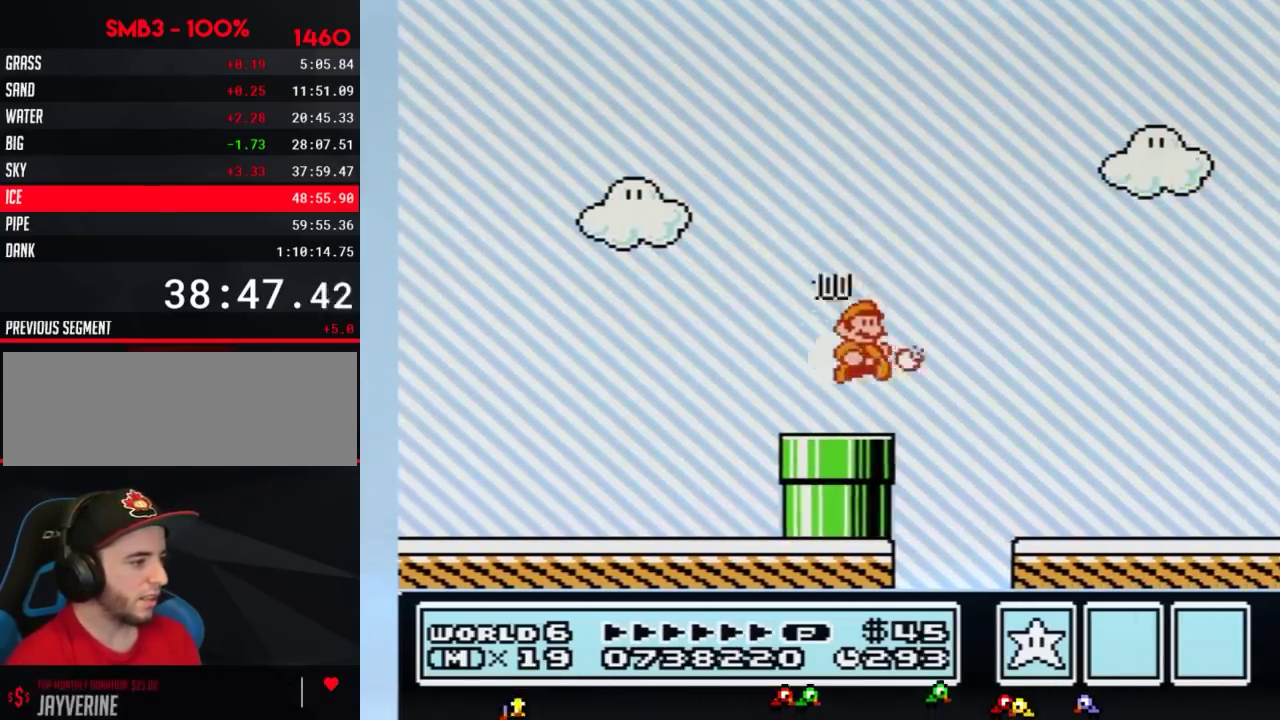
{"buttons": ["B", "DPAD_RIGHT"], "events": []}
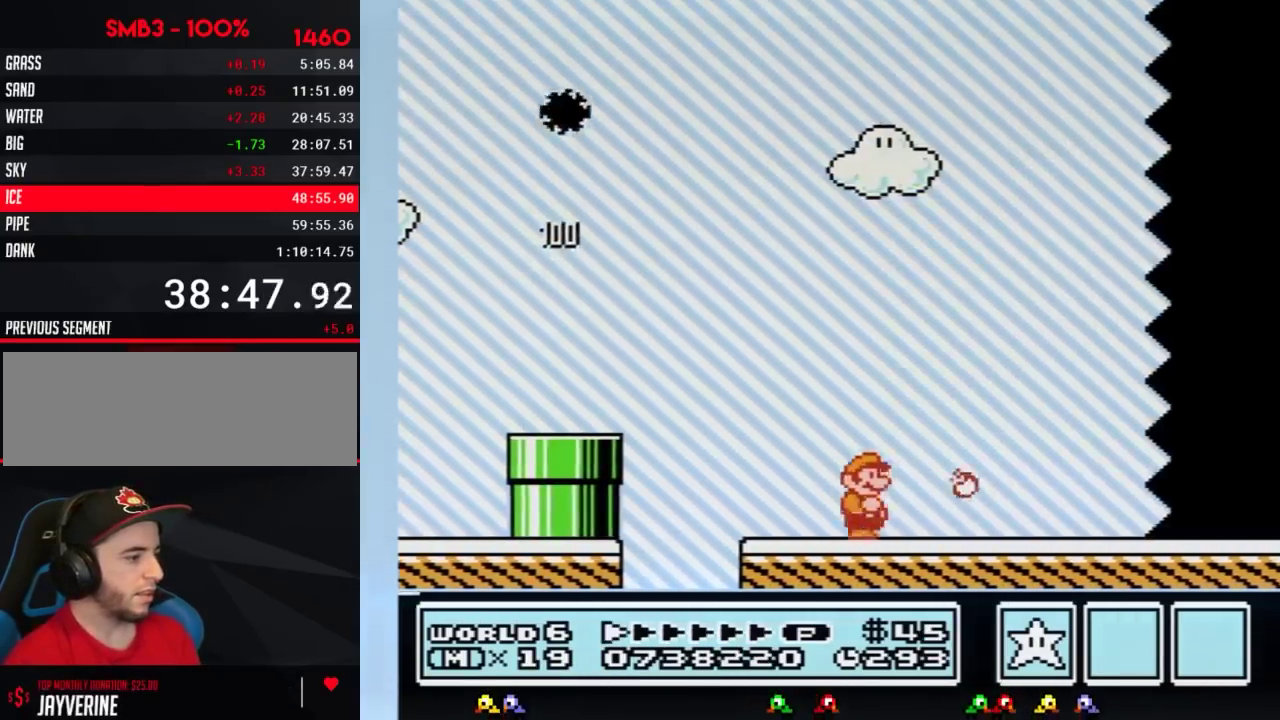
{"buttons": ["B", "DPAD_RIGHT"], "events": []}
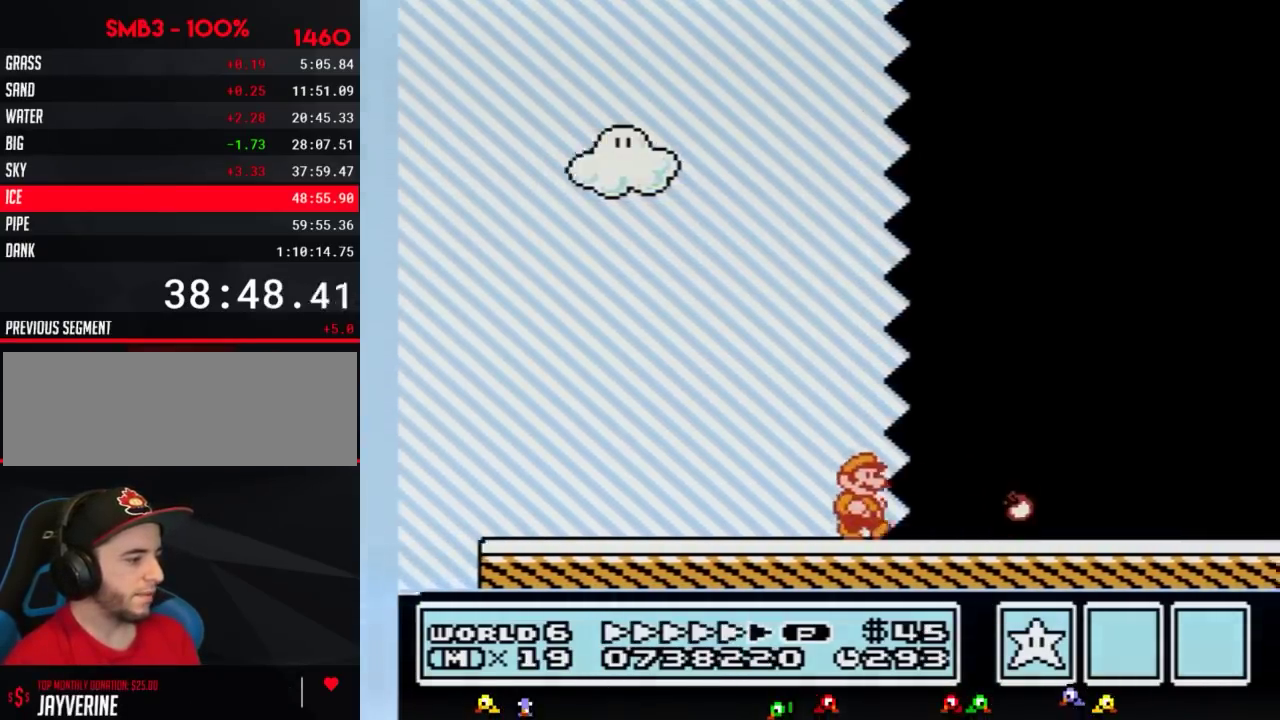
{"buttons": ["B", "DPAD_RIGHT"], "events": []}
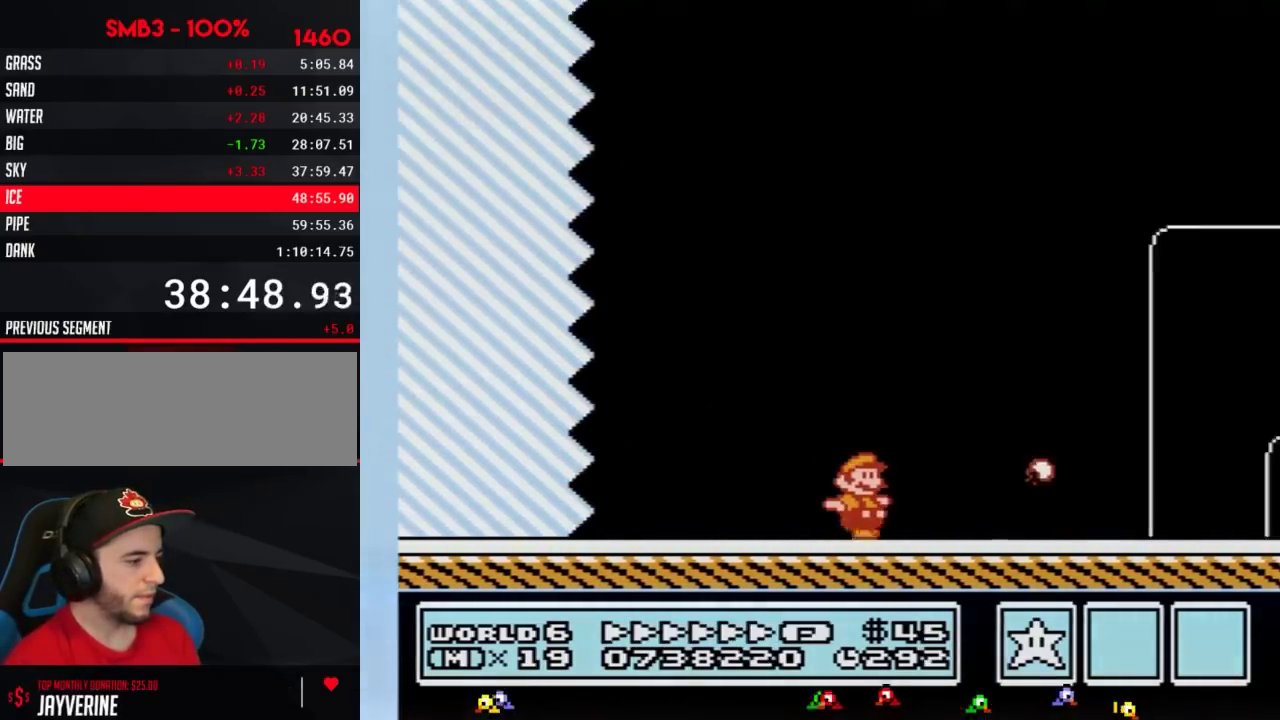
{"buttons": ["B", "DPAD_RIGHT"], "events": []}
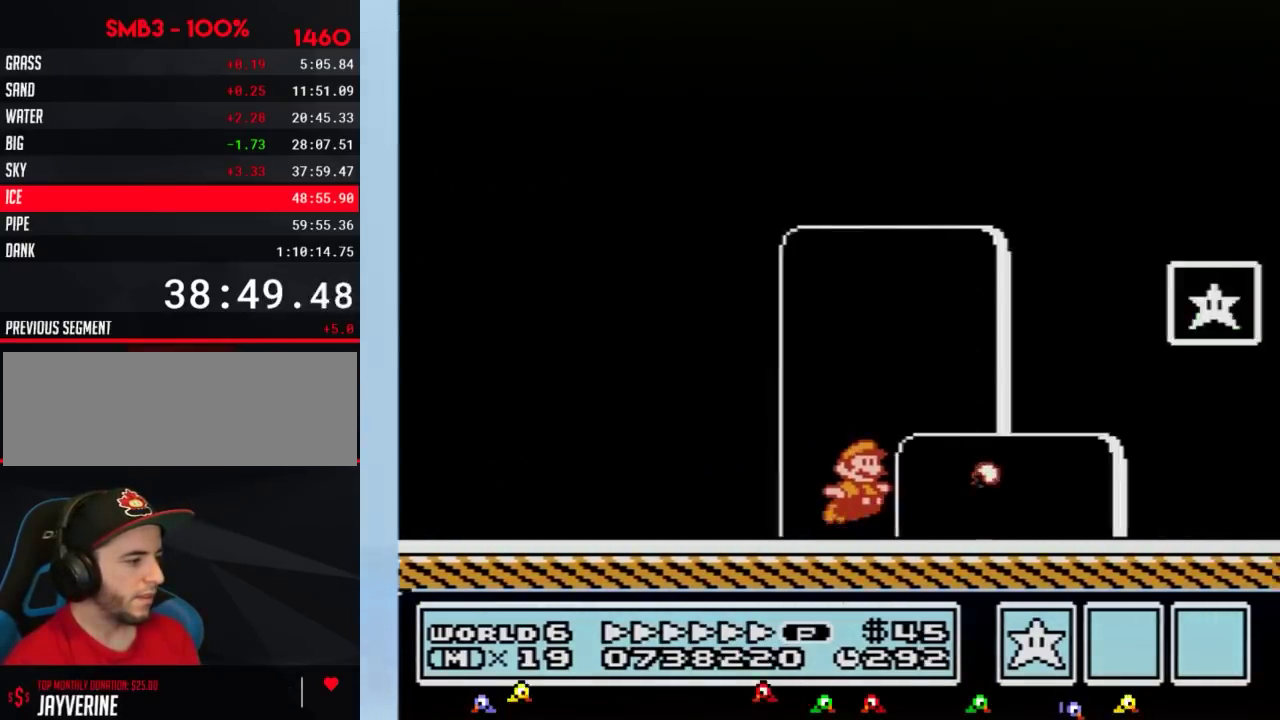
{"buttons": ["DPAD_RIGHT"], "events": [[67, "A", "down"], [283, "A", "up"], [317, "B", "up"], [384, "B", "down"], [450, "B", "up"]]}
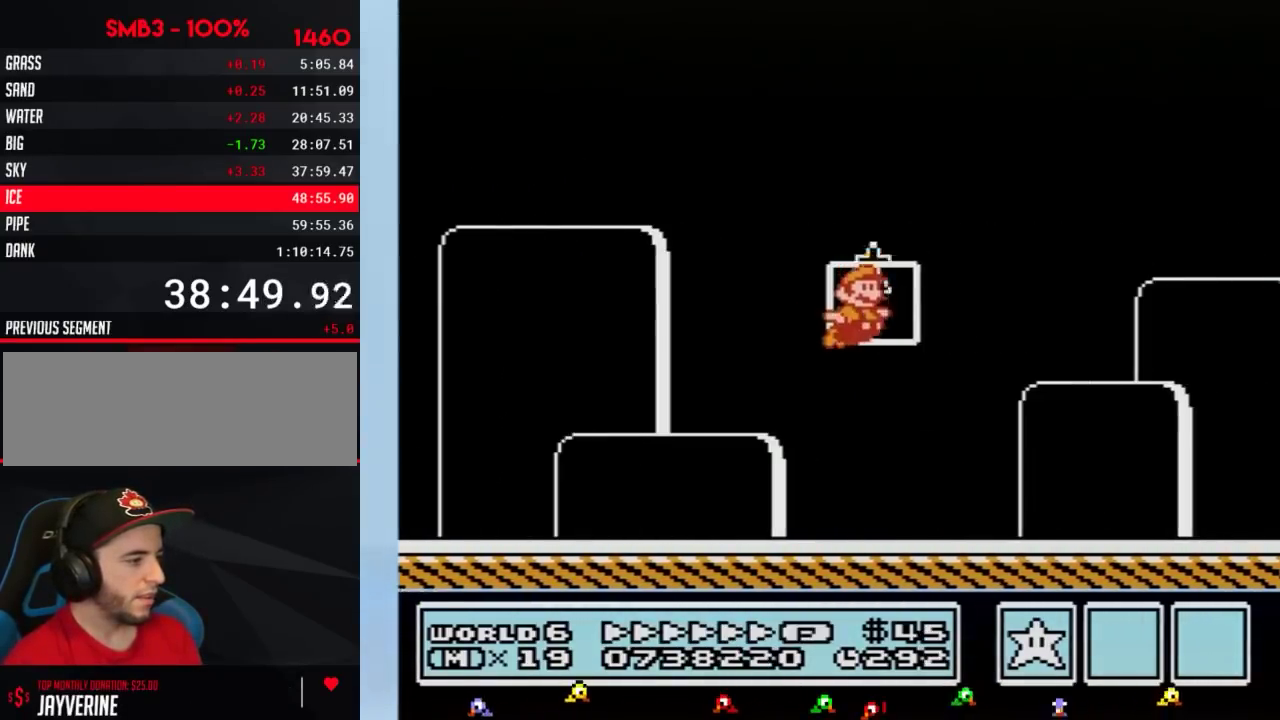
{"buttons": [], "events": [[17, "DPAD_RIGHT", "up"]]}